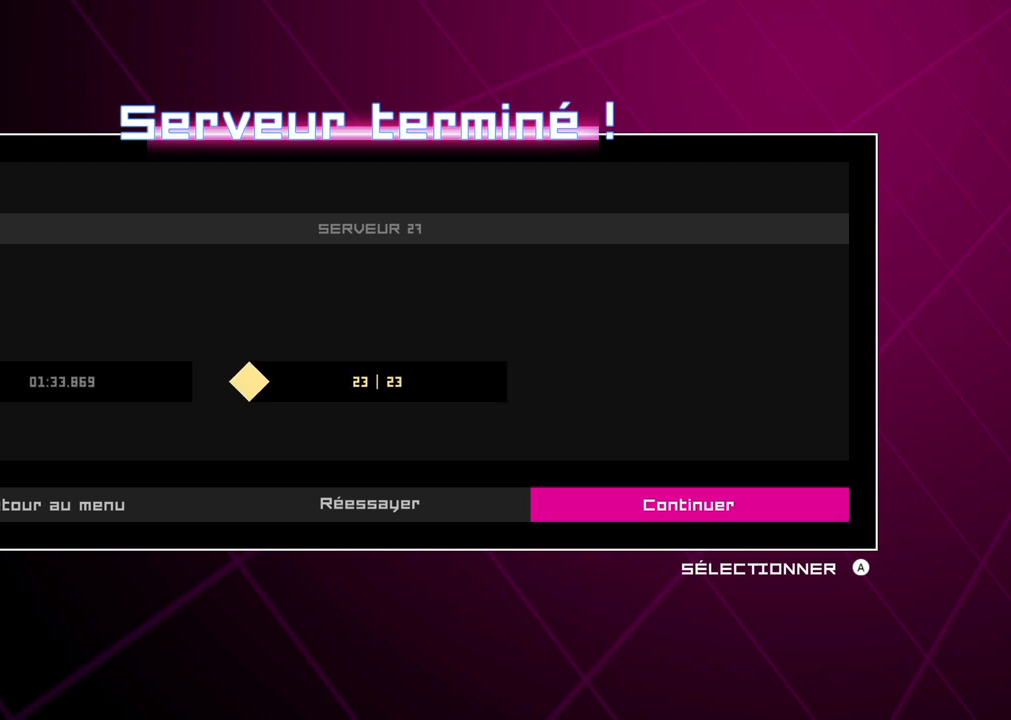
Gameplay with a controller (Xbox layout); each line is a JSON object with the inputs held at the frame after it. "events" lists button and stick changes between this image and that frame as [ms after this image, input, new state], when the widget could be followed in between. Not read: L3 R3.
{"buttons": [], "left_stick": "left", "right_stick": "center", "events": [[450, "left_stick", "left"]]}
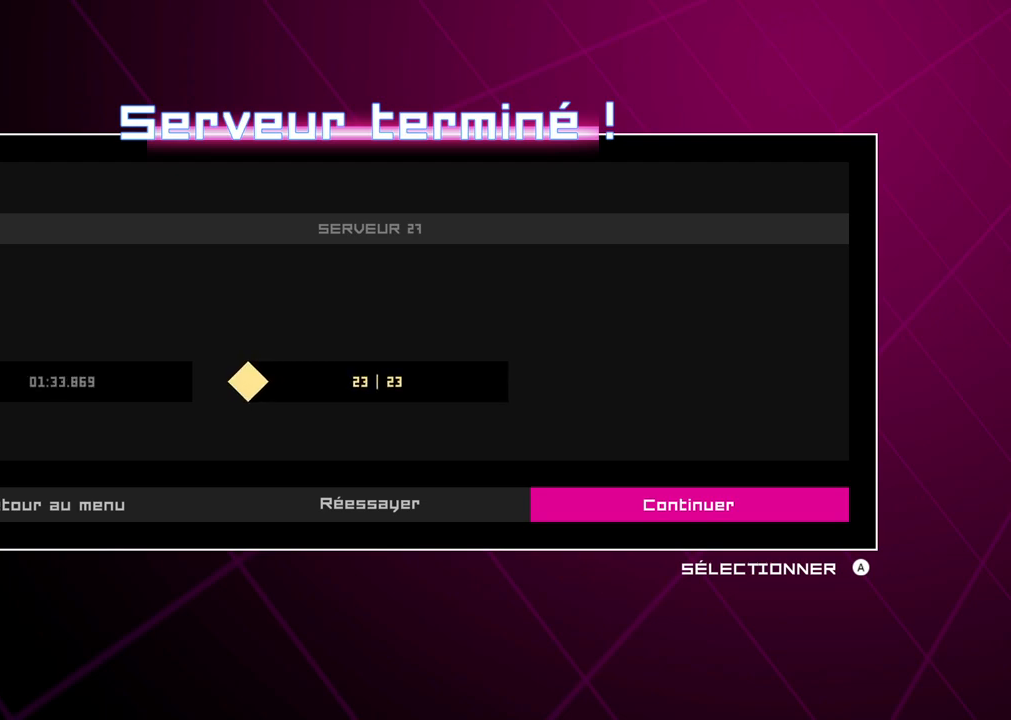
{"buttons": [], "left_stick": "left", "right_stick": "center", "events": [[183, "left_stick", "center"], [250, "left_stick", "left"]]}
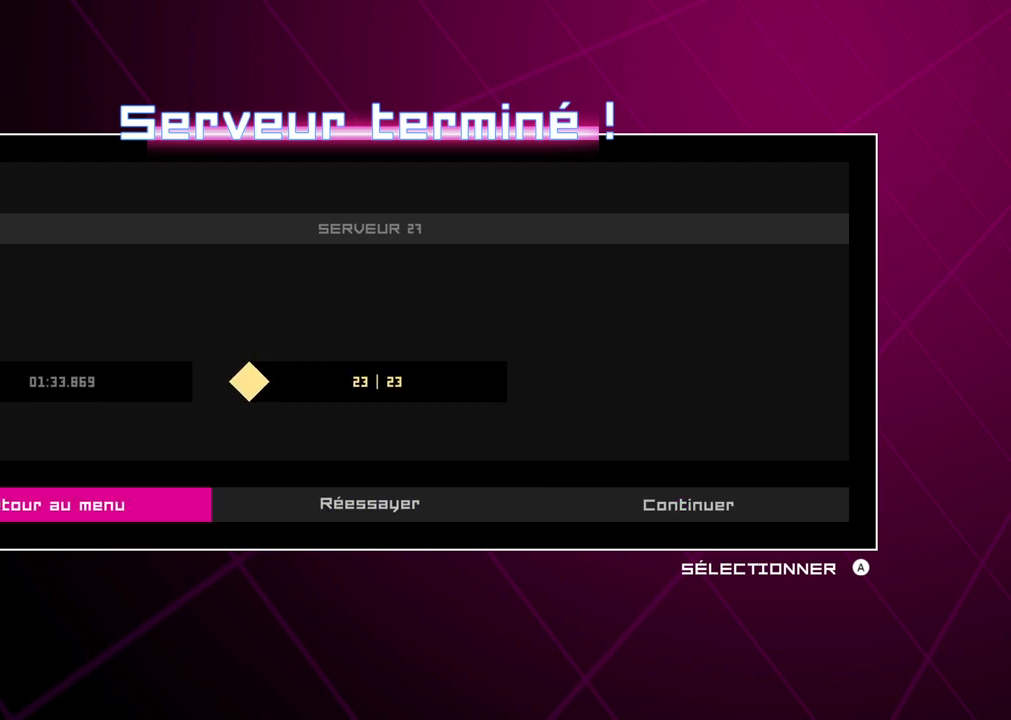
{"buttons": [], "left_stick": "center", "right_stick": "center", "events": [[17, "left_stick", "center"], [150, "A", "down"], [200, "A", "up"]]}
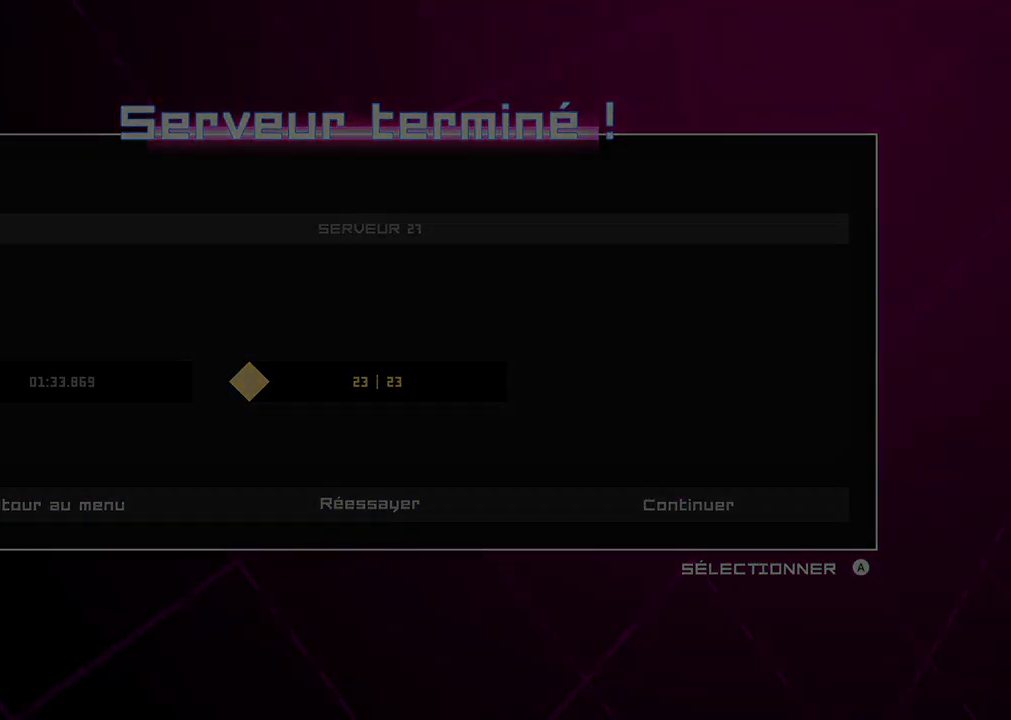
{"buttons": [], "left_stick": "center", "right_stick": "center", "events": []}
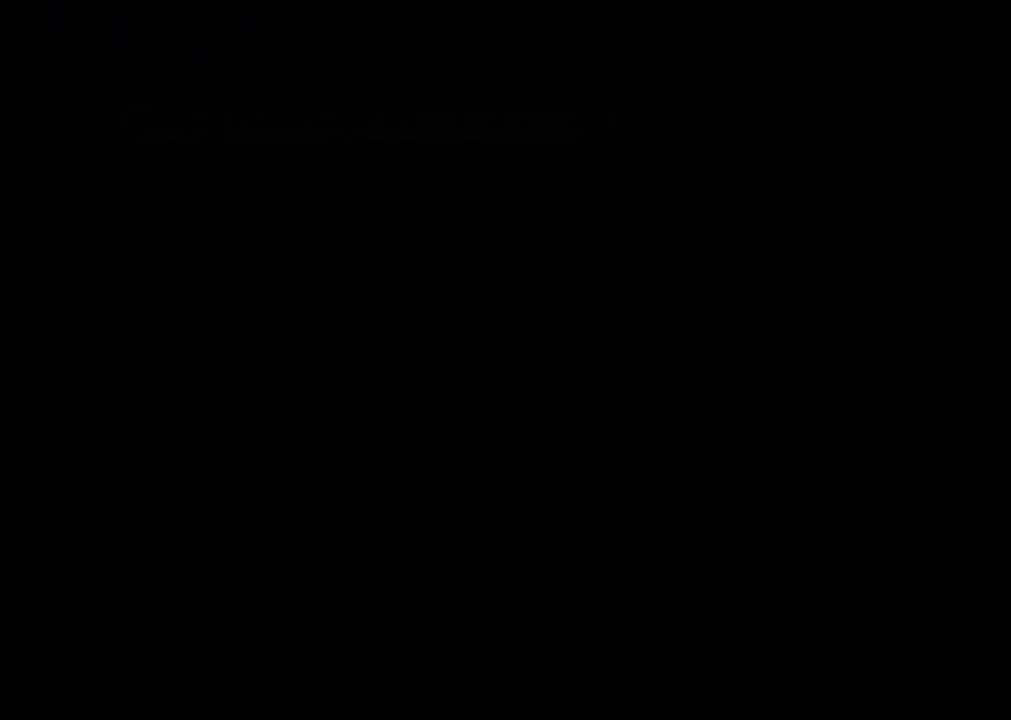
{"buttons": [], "left_stick": "center", "right_stick": "center", "events": []}
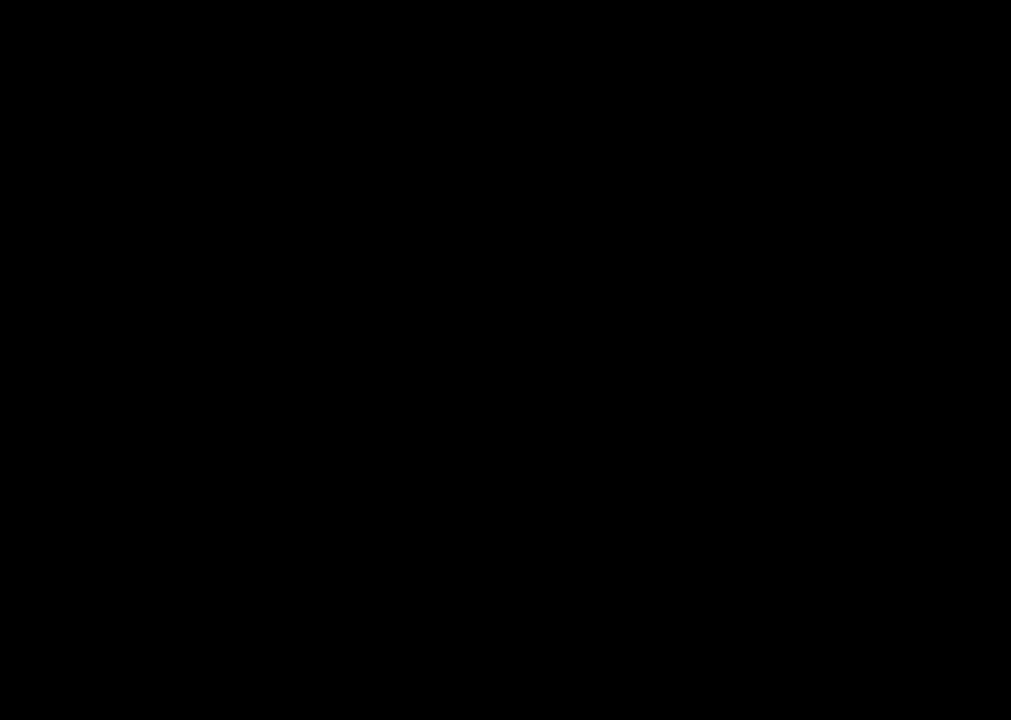
{"buttons": [], "left_stick": "center", "right_stick": "center", "events": []}
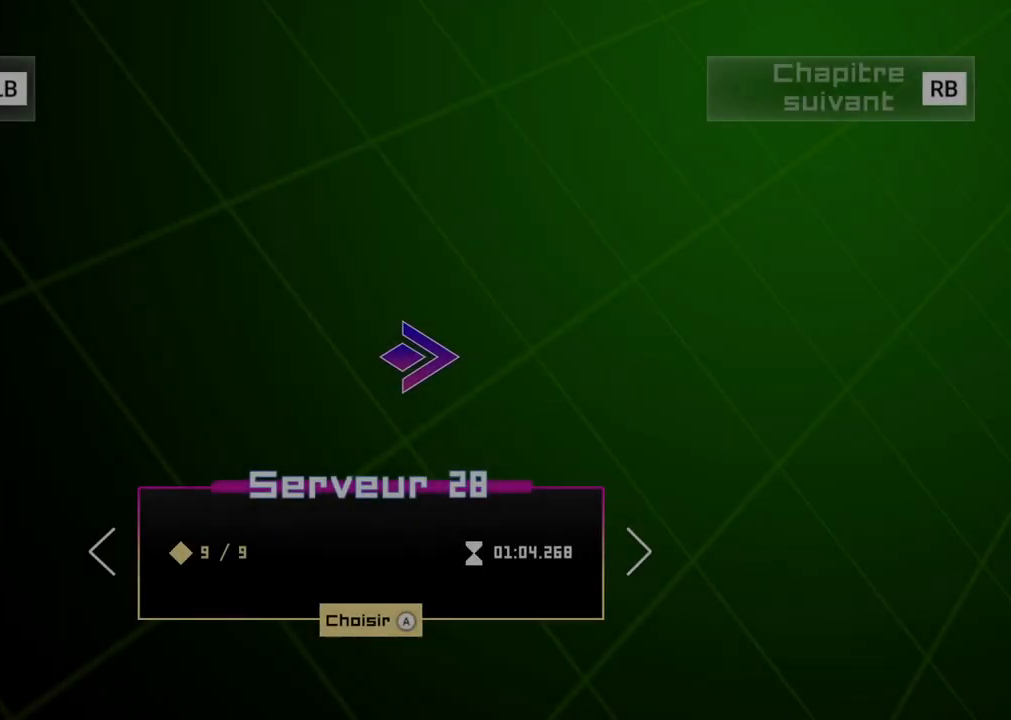
{"buttons": [], "left_stick": "center", "right_stick": "center", "events": []}
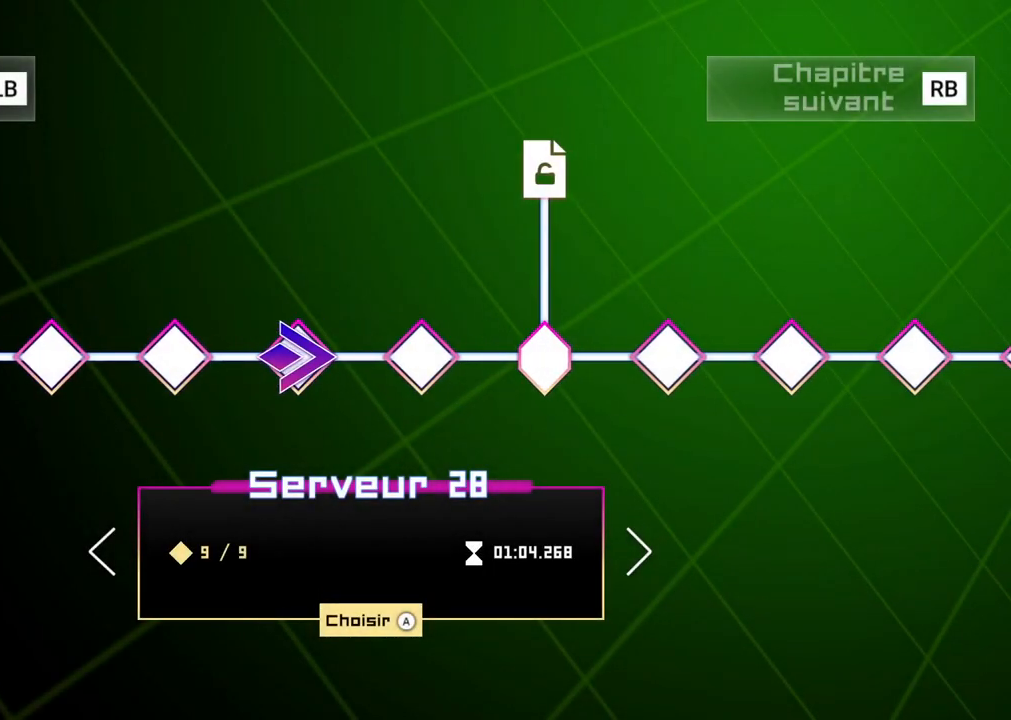
{"buttons": [], "left_stick": "center", "right_stick": "center", "events": []}
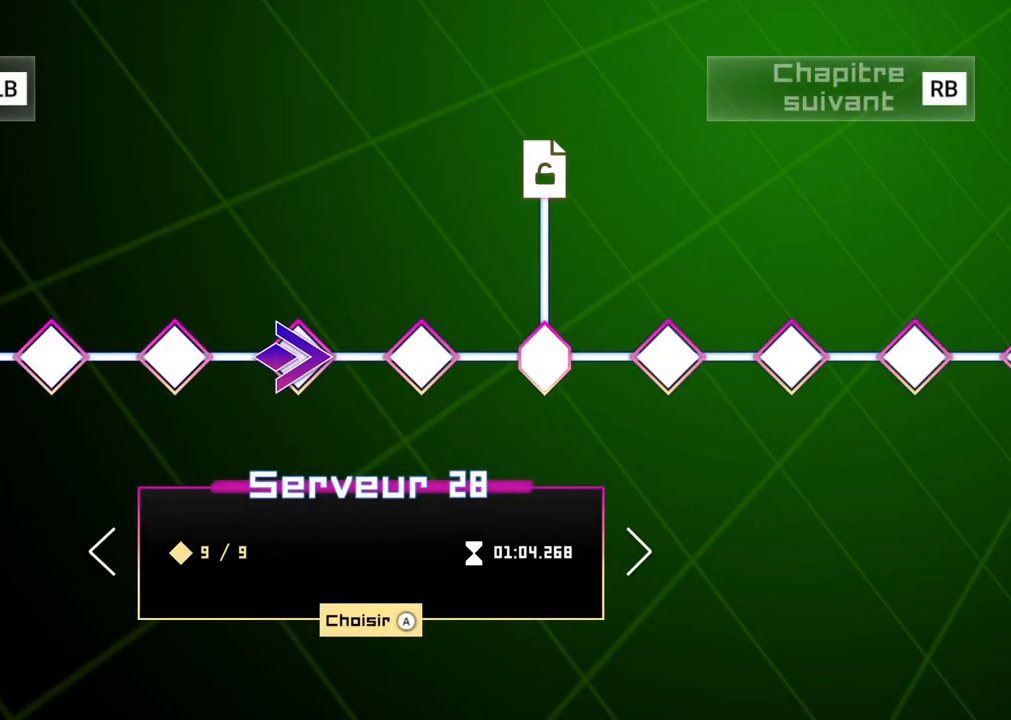
{"buttons": [], "left_stick": "center", "right_stick": "center", "events": []}
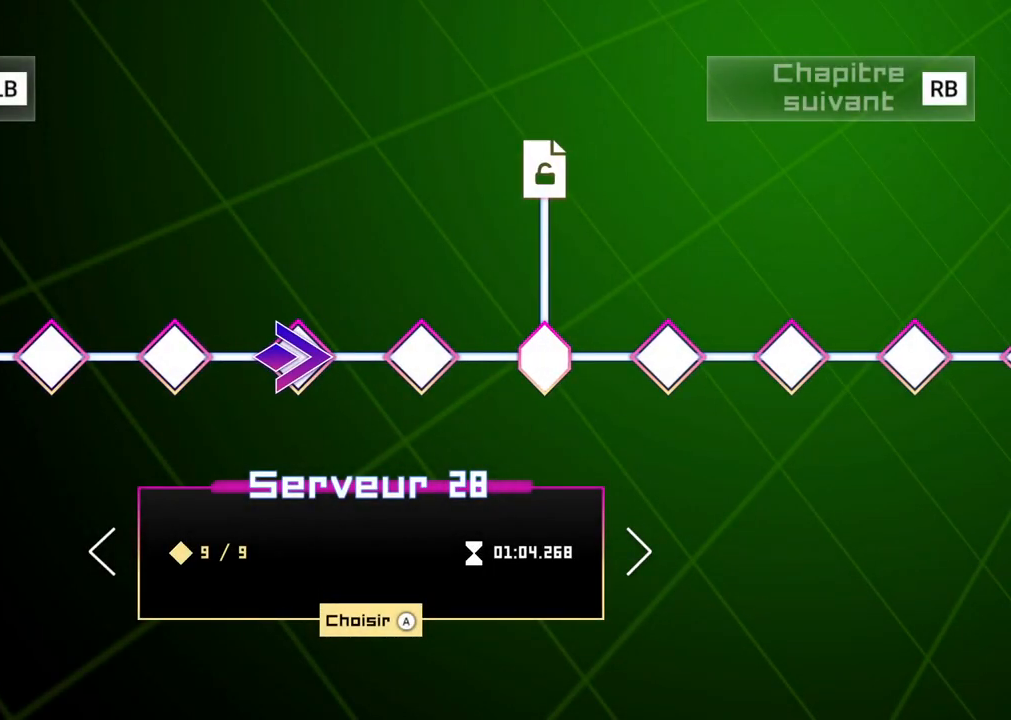
{"buttons": [], "left_stick": "center", "right_stick": "center", "events": [[183, "R1", "down"], [367, "R1", "up"]]}
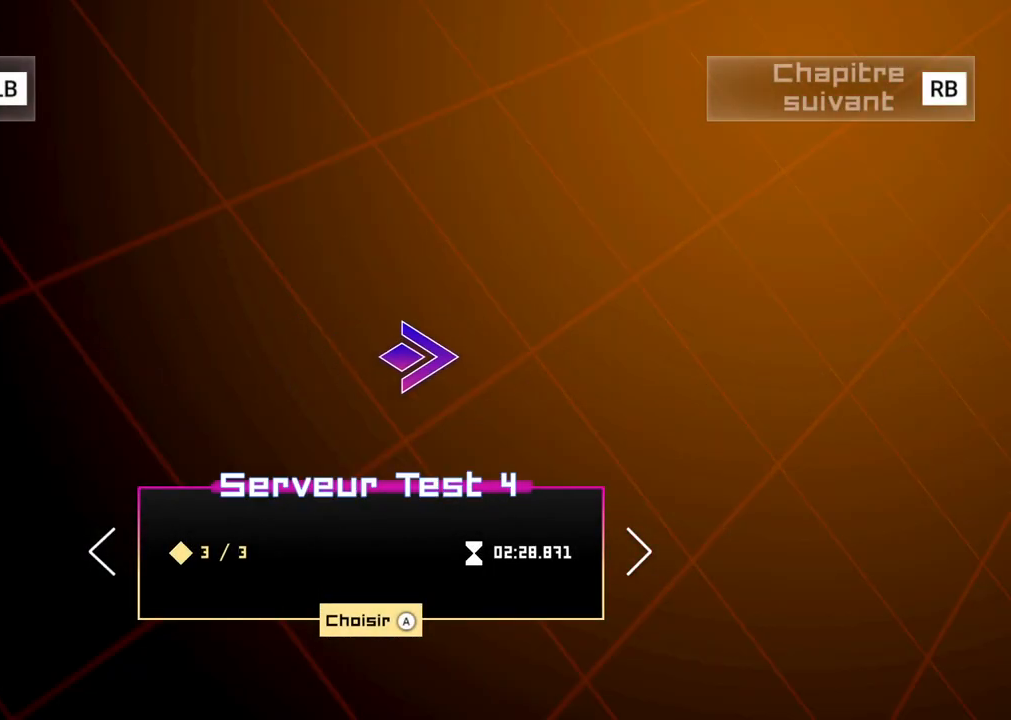
{"buttons": [], "left_stick": "center", "right_stick": "center", "events": []}
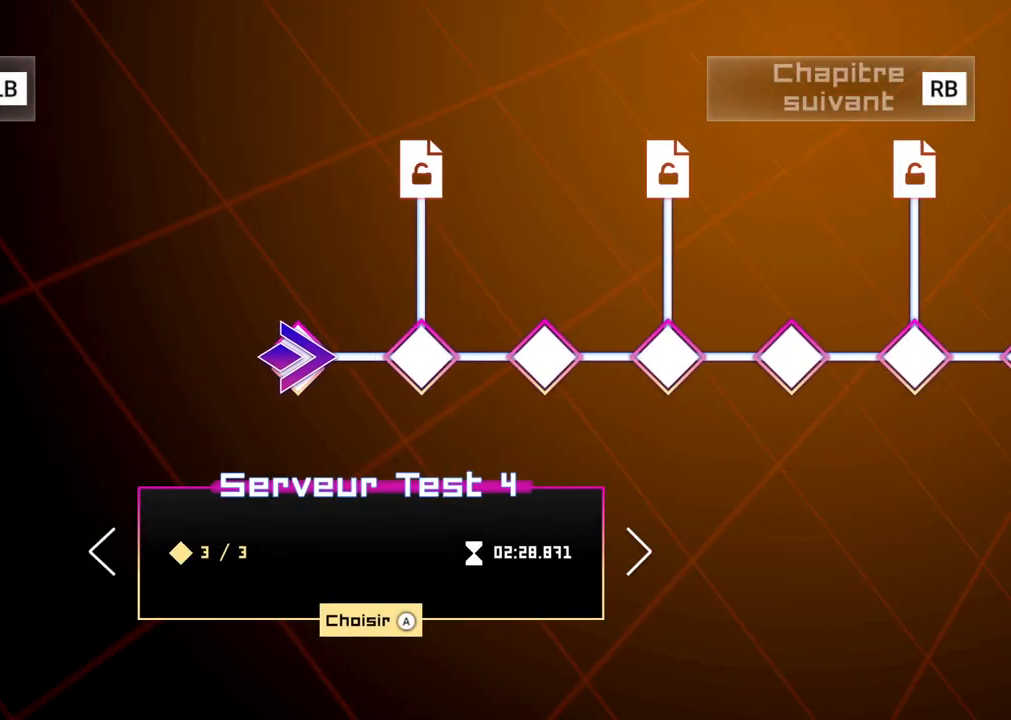
{"buttons": [], "left_stick": "center", "right_stick": "center", "events": []}
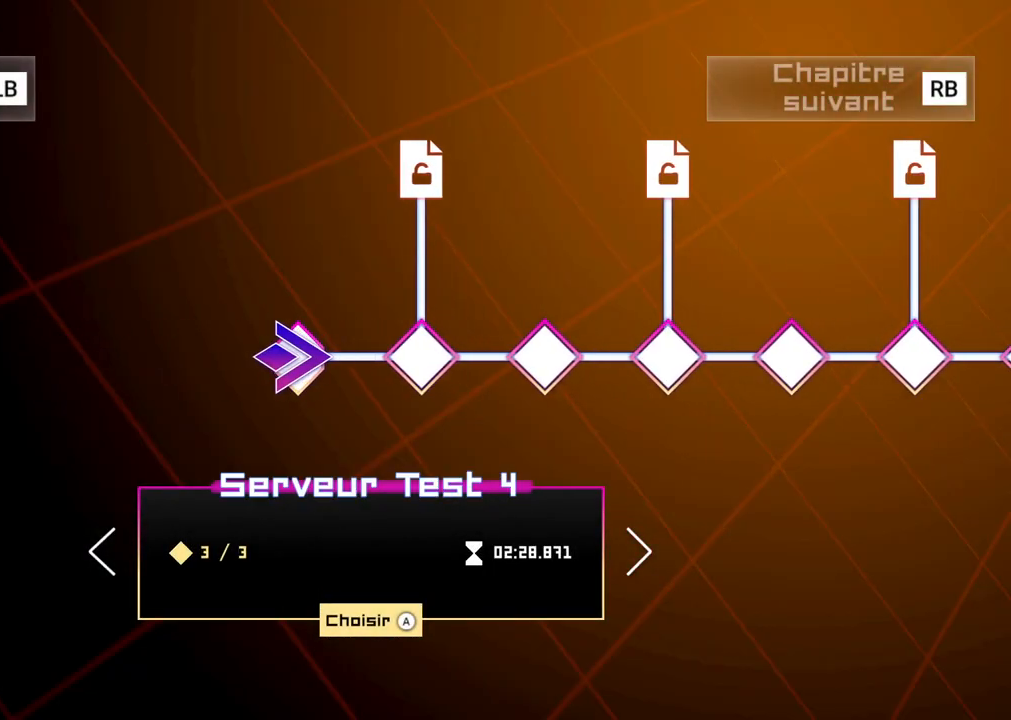
{"buttons": [], "left_stick": "center", "right_stick": "center", "events": [[183, "left_stick", "right"], [417, "left_stick", "center"]]}
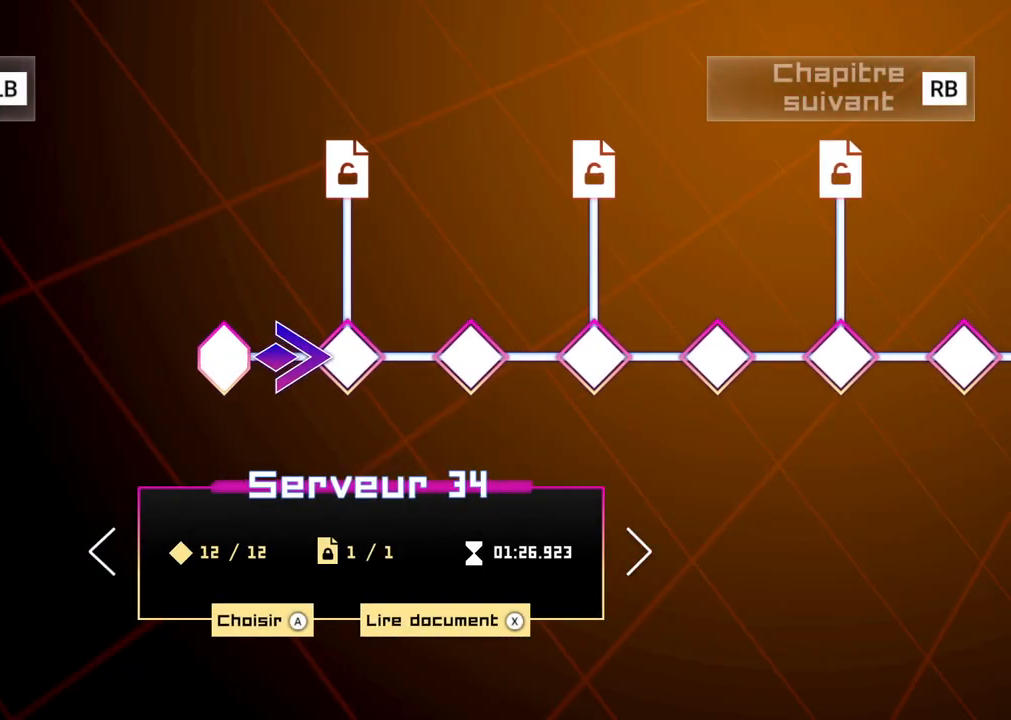
{"buttons": [], "left_stick": "center", "right_stick": "center"}
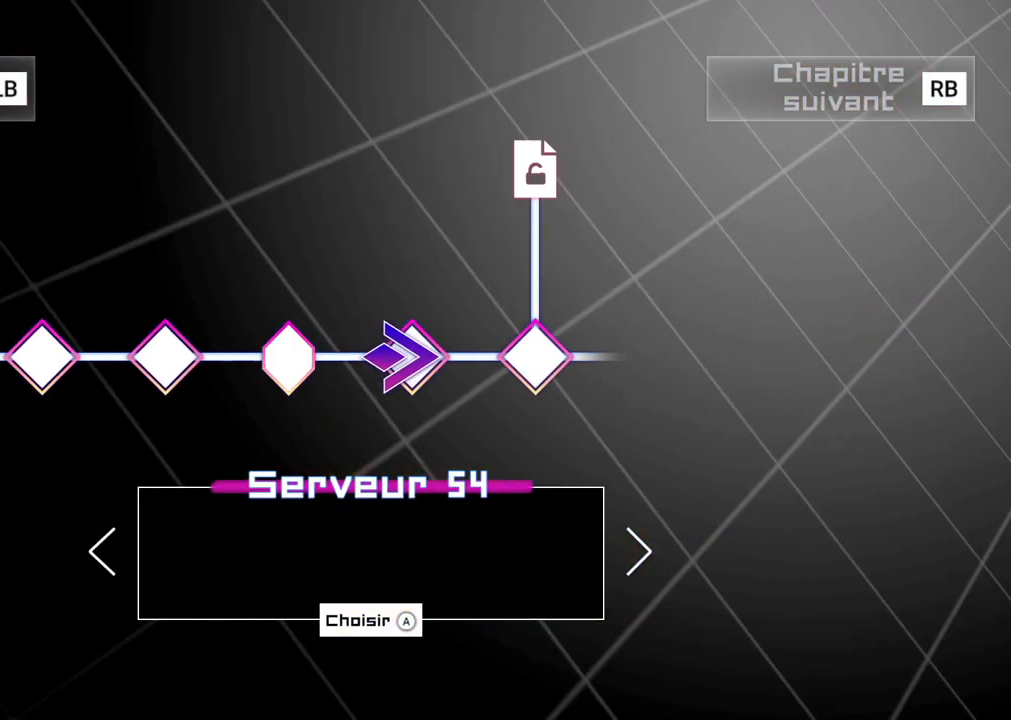
{"buttons": [], "left_stick": "center", "right_stick": "center", "events": []}
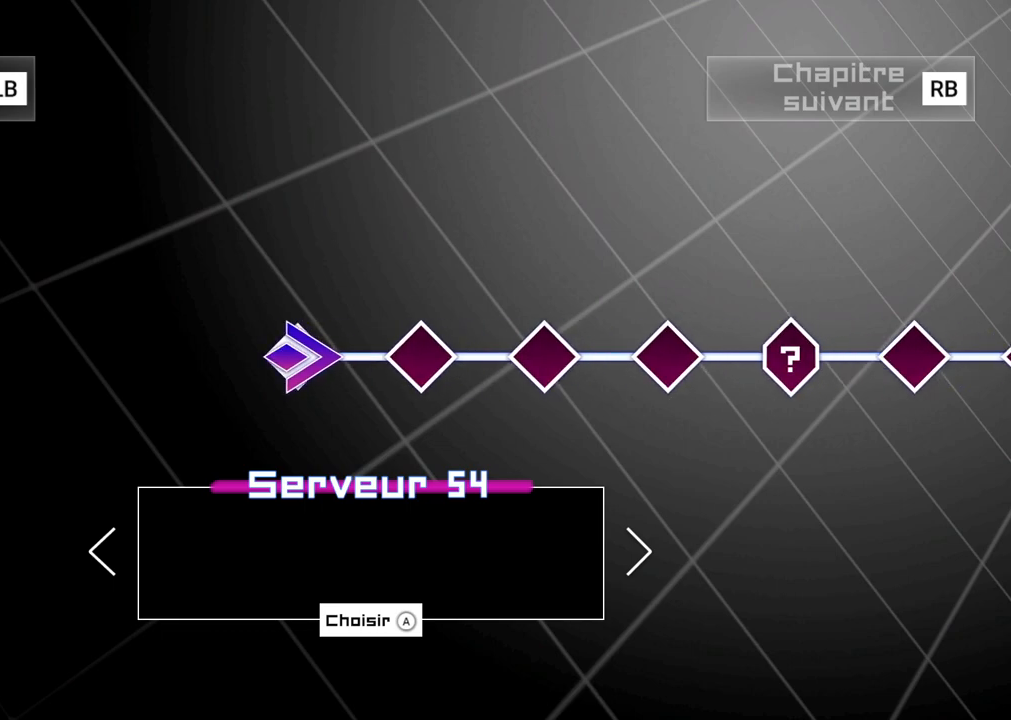
{"buttons": [], "left_stick": "center", "right_stick": "center", "events": [[50, "L1", "down"], [167, "L1", "up"]]}
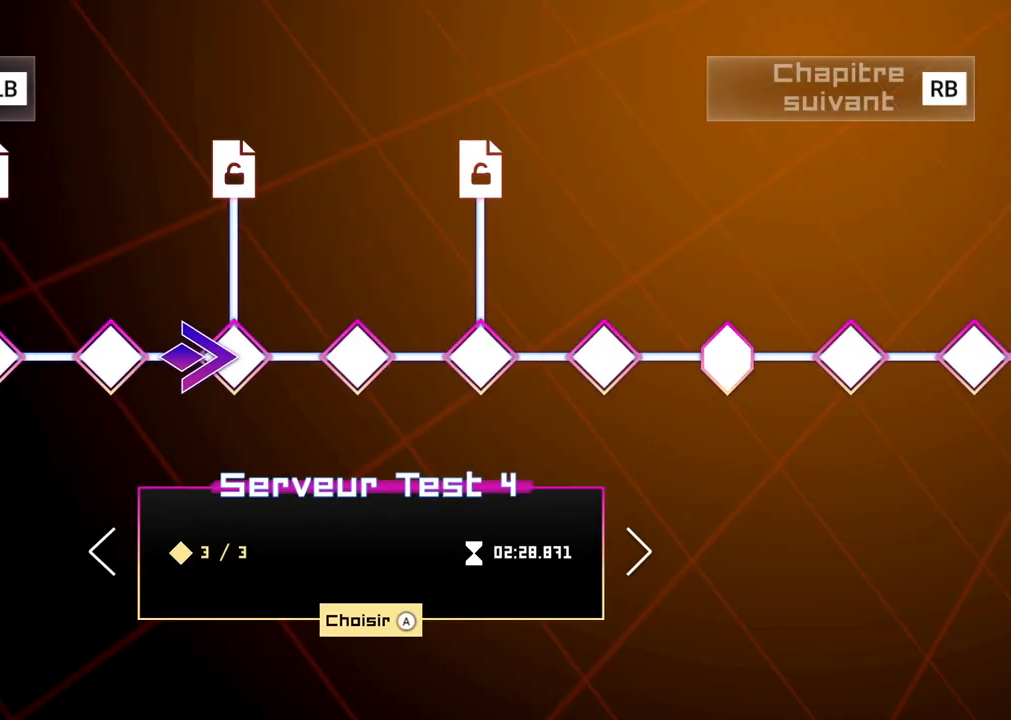
{"buttons": [], "left_stick": "right", "right_stick": "center", "events": [[17, "left_stick", "right"]]}
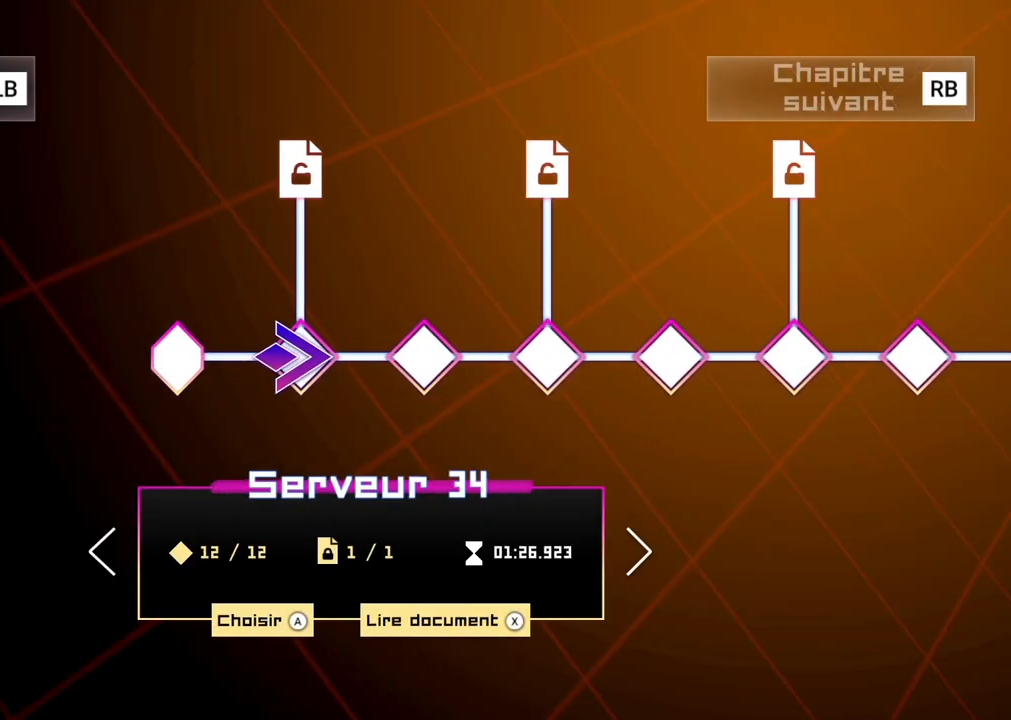
{"buttons": [], "left_stick": "center", "right_stick": "center", "events": [[500, "left_stick", "center"]]}
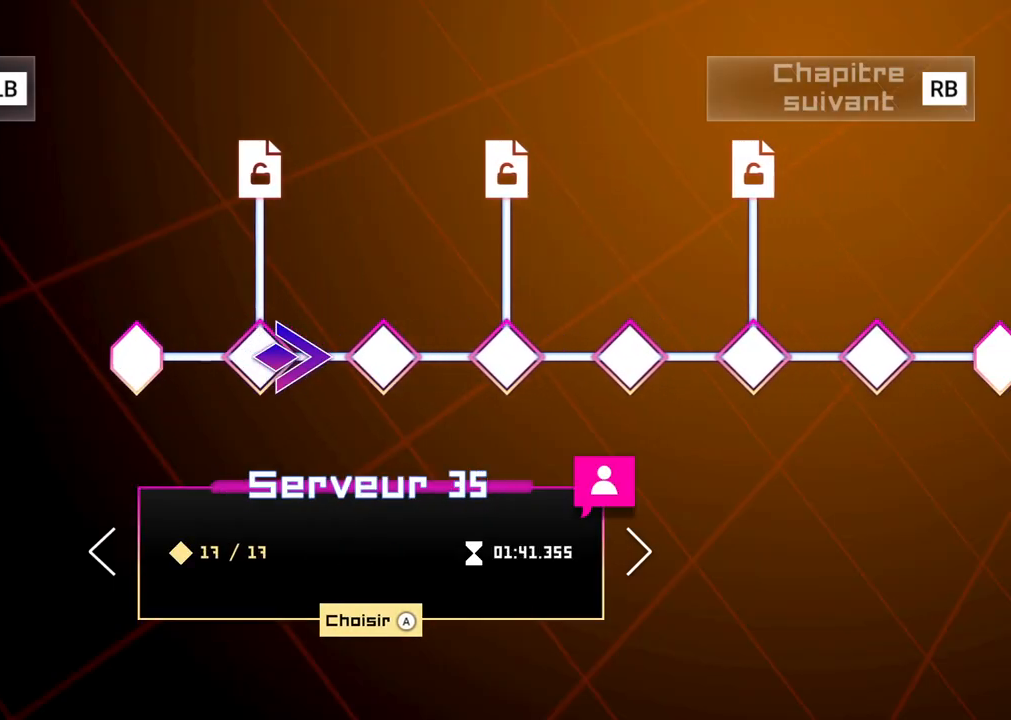
{"buttons": [], "left_stick": "right", "right_stick": "center", "events": [[283, "left_stick", "right"]]}
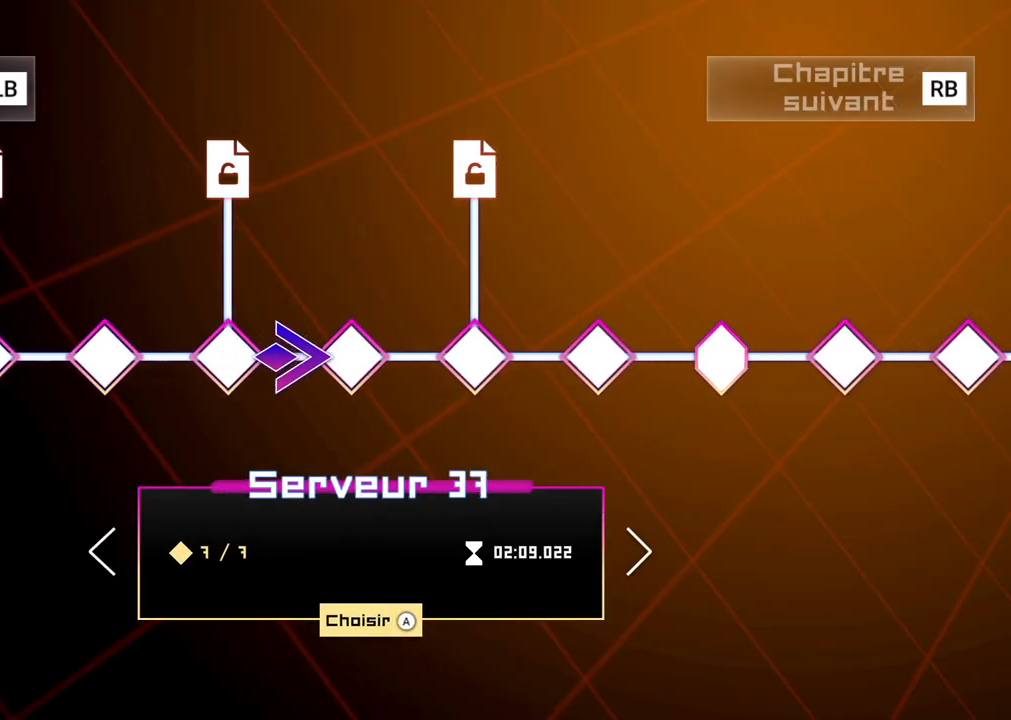
{"buttons": [], "left_stick": "right", "right_stick": "center", "events": []}
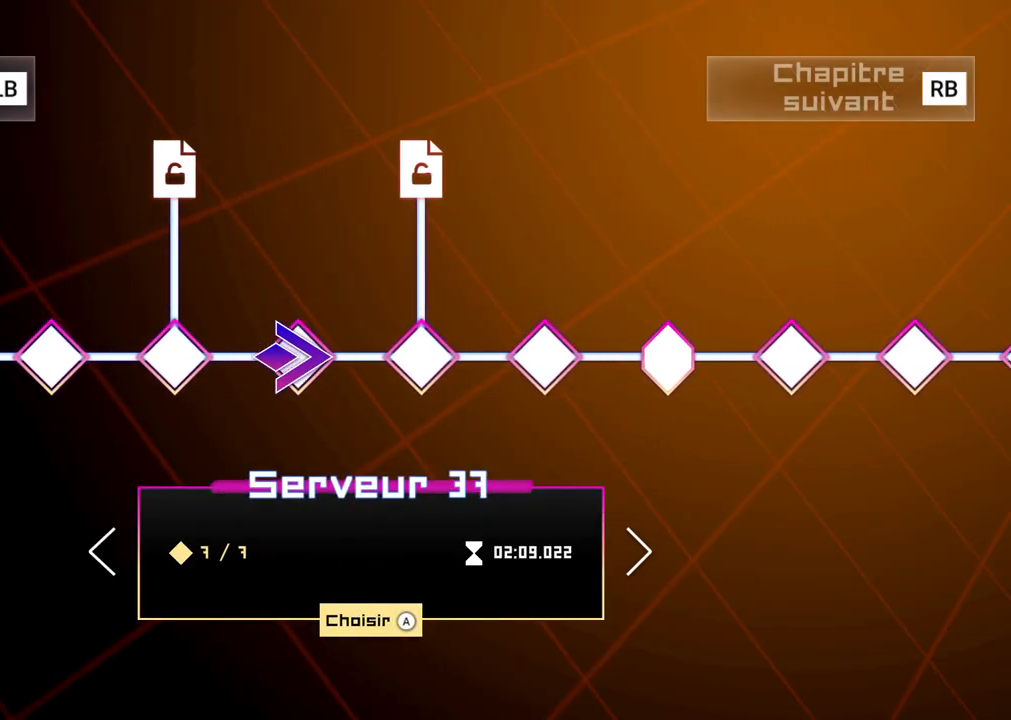
{"buttons": [], "left_stick": "right", "right_stick": "center", "events": []}
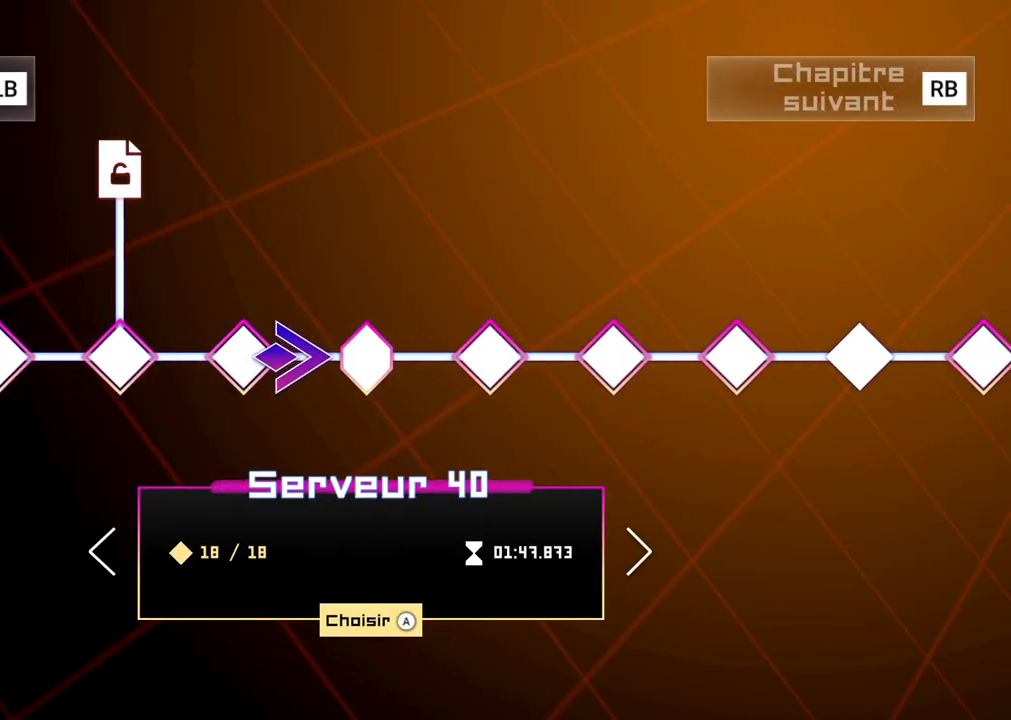
{"buttons": [], "left_stick": "center", "right_stick": "center", "events": [[183, "left_stick", "center"]]}
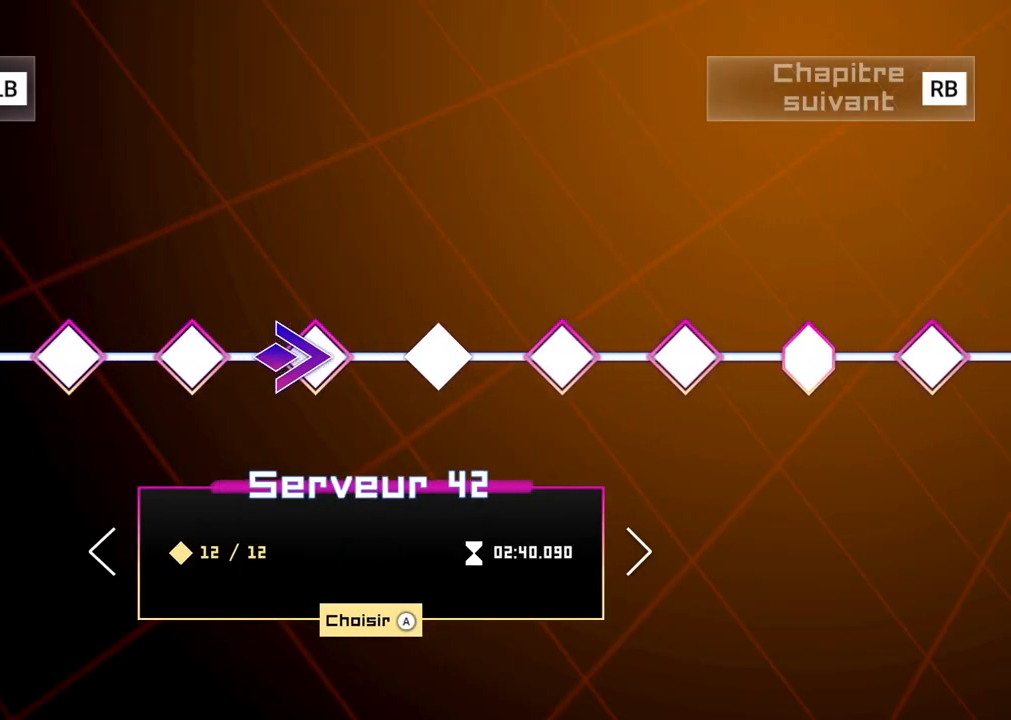
{"buttons": [], "left_stick": "center", "right_stick": "center", "events": [[133, "left_stick", "right"], [367, "left_stick", "center"]]}
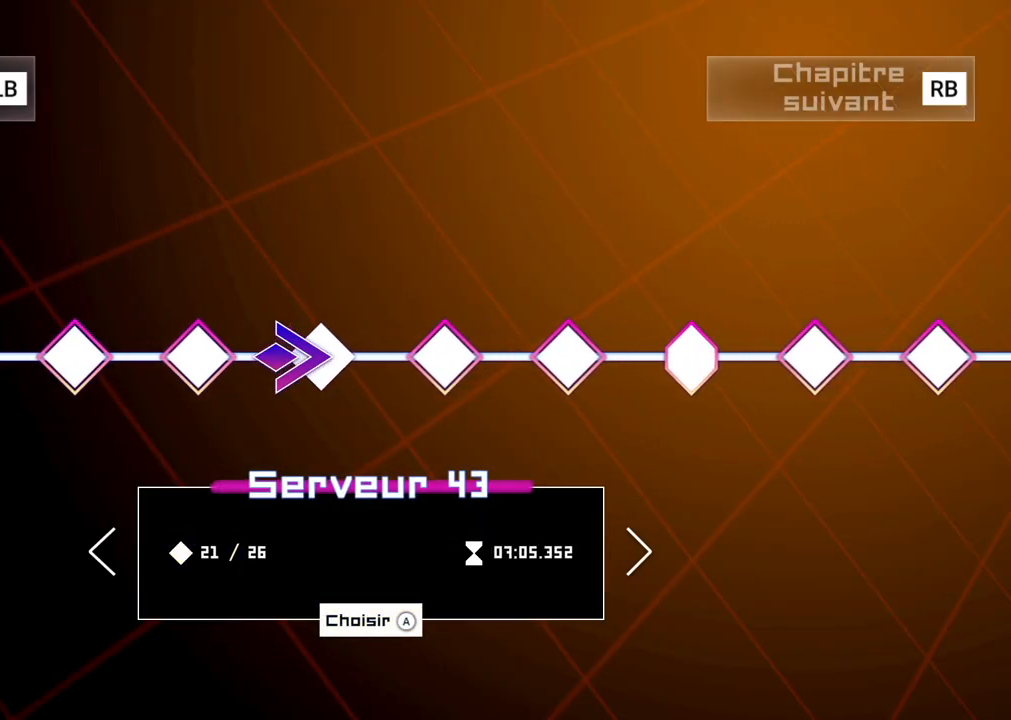
{"buttons": [], "left_stick": "center", "right_stick": "center", "events": [[100, "A", "down"], [267, "A", "up"]]}
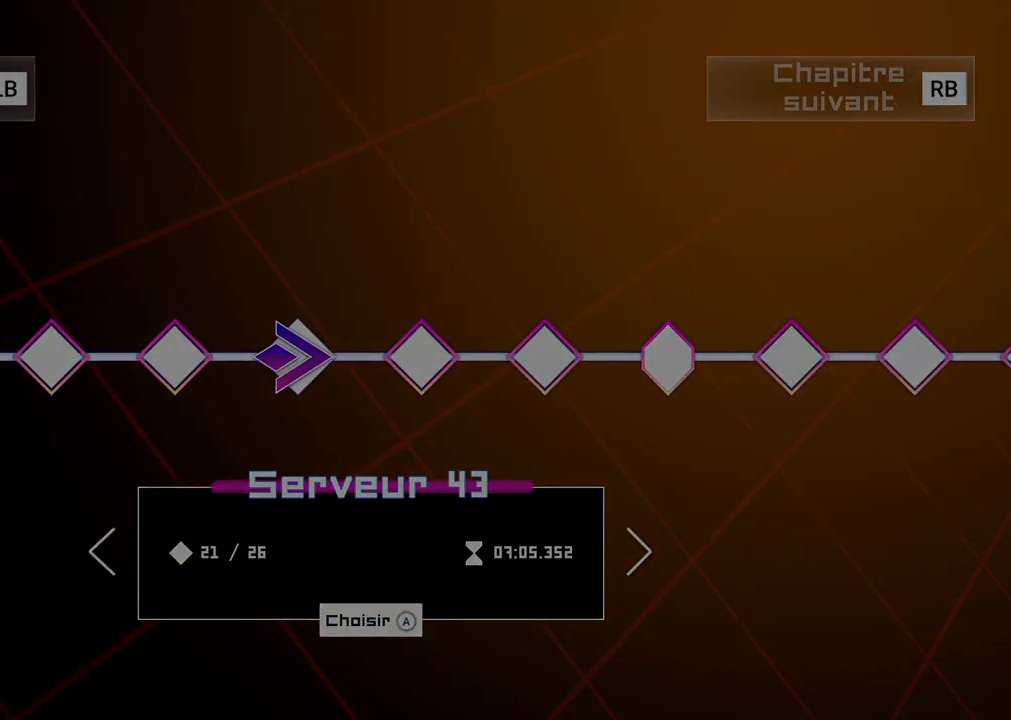
{"buttons": [], "left_stick": "center", "right_stick": "center", "events": []}
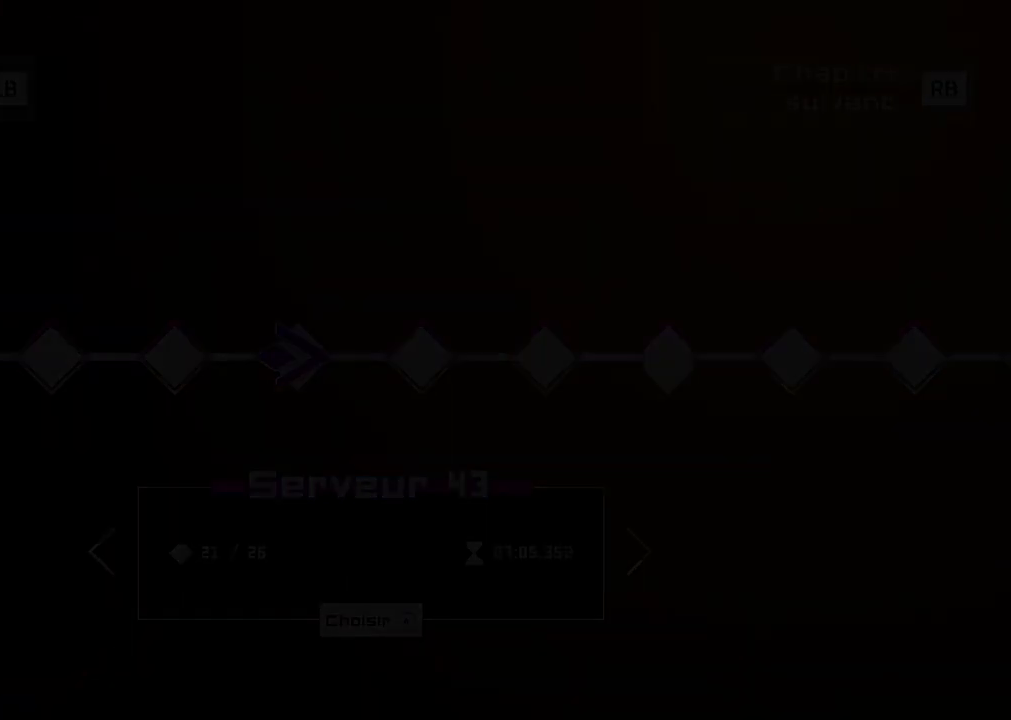
{"buttons": [], "left_stick": "center", "right_stick": "center", "events": []}
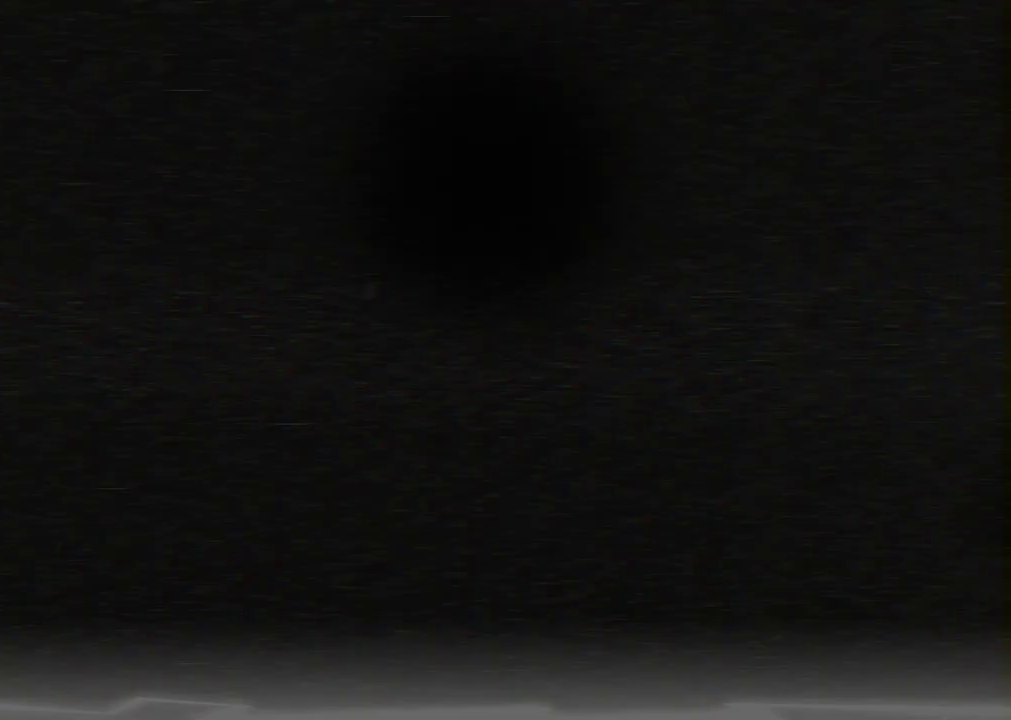
{"buttons": [], "left_stick": "center", "right_stick": "center", "events": []}
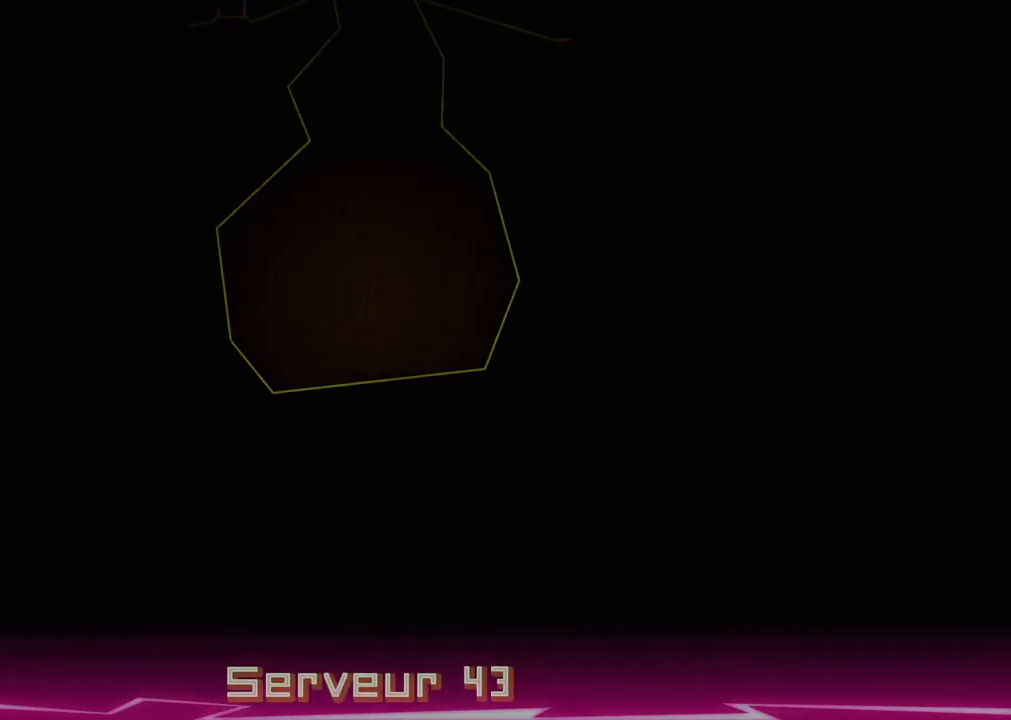
{"buttons": [], "left_stick": "center", "right_stick": "center", "events": []}
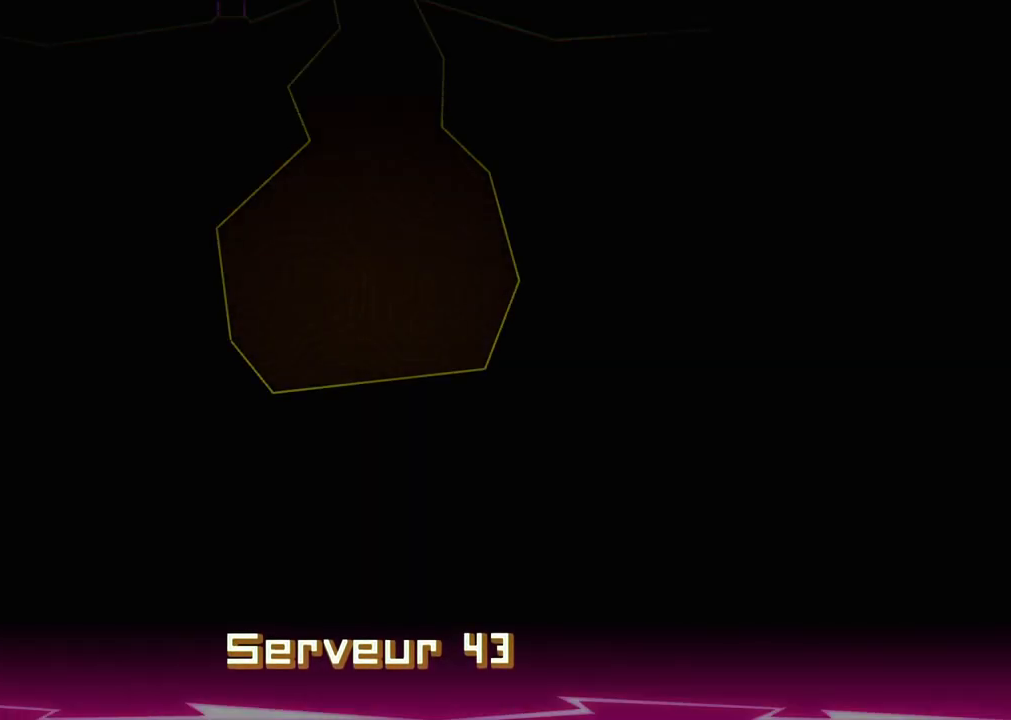
{"buttons": [], "left_stick": "center", "right_stick": "center", "events": []}
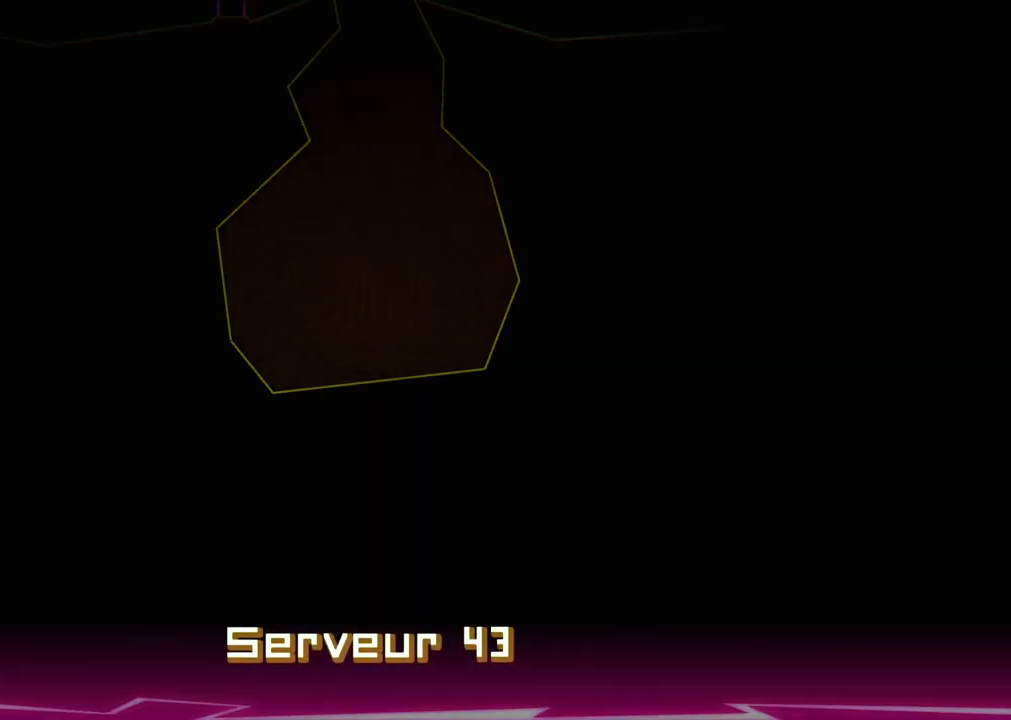
{"buttons": [], "left_stick": "center", "right_stick": "center", "events": []}